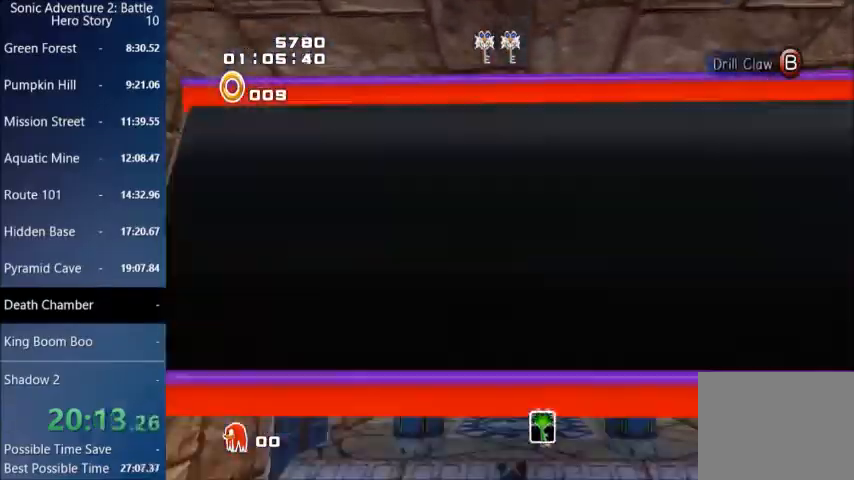
Gameplay with a controller (PlayStation layout); each line is a JSON object with the inputs held at the frame after it. "events" lists button and stick changes between this image and that frame as [ms after this image, input, new state], when the widget could be followed in between.
{"buttons": ["CROSS"], "left_stick": "up", "right_stick": "center", "events": []}
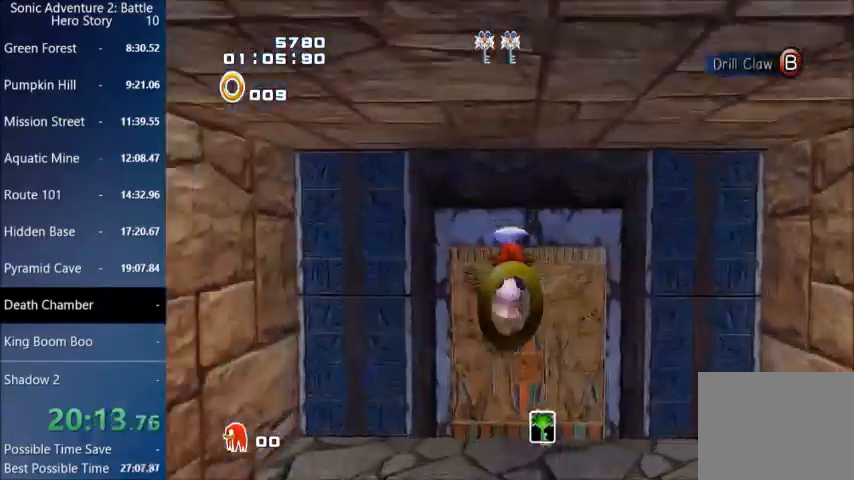
{"buttons": [], "left_stick": "down-right", "right_stick": "center", "events": [[267, "CROSS", "up"], [301, "left_stick", "center"], [367, "left_stick", "down-right"]]}
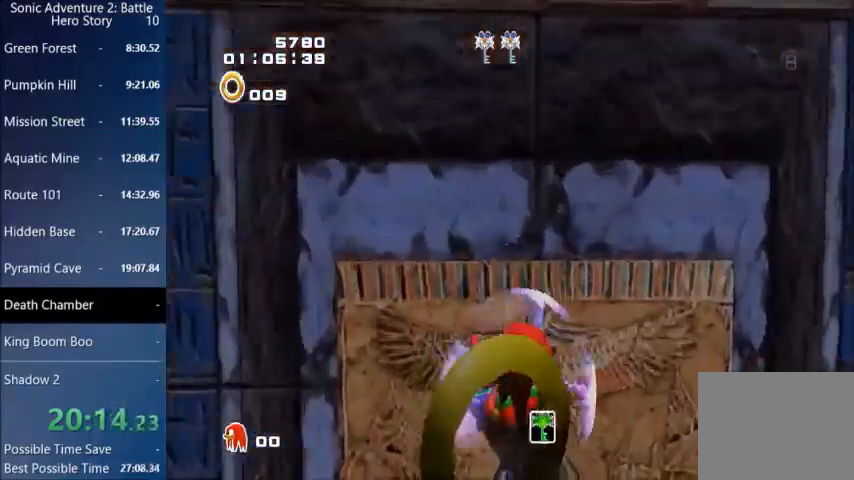
{"buttons": ["CROSS"], "left_stick": "center", "right_stick": "center", "events": [[233, "left_stick", "down"], [300, "CIRCLE", "down"], [333, "left_stick", "center"], [400, "CIRCLE", "up"], [400, "CROSS", "down"]]}
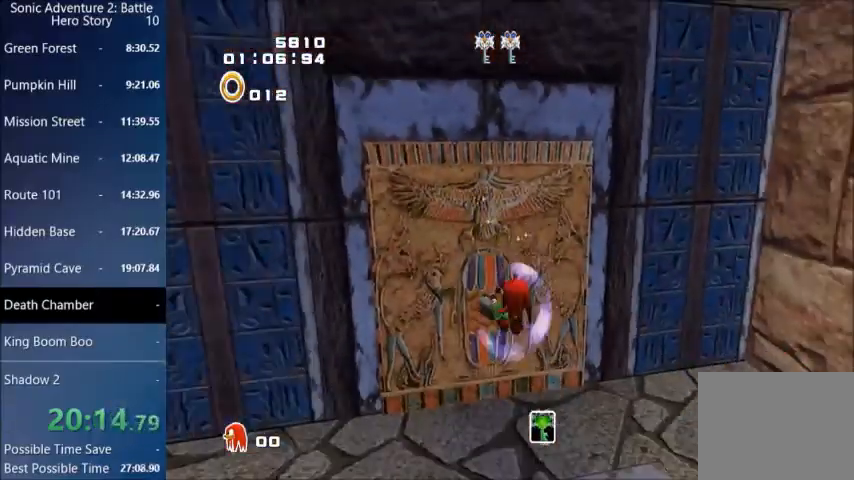
{"buttons": [], "left_stick": "center", "right_stick": "center", "events": [[34, "CROSS", "up"]]}
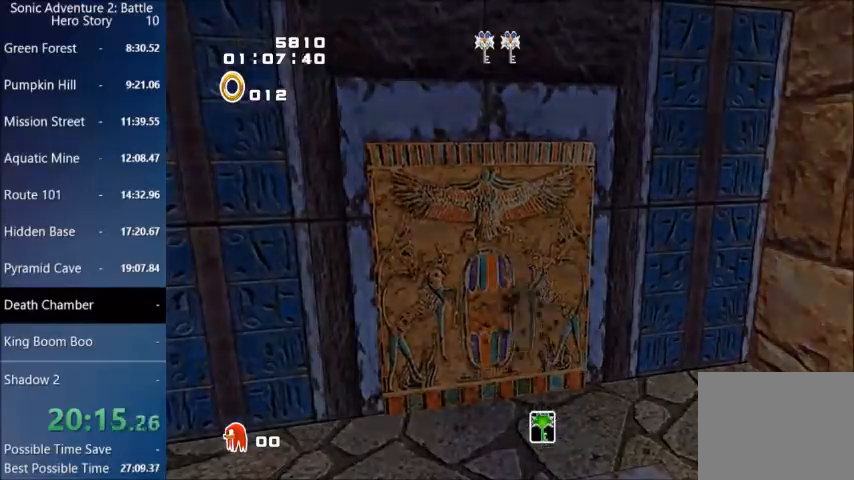
{"buttons": [], "left_stick": "center", "right_stick": "center", "events": []}
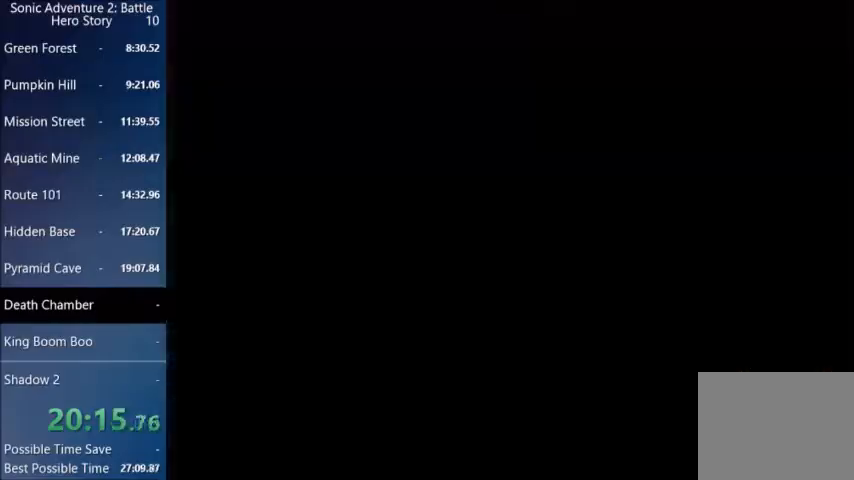
{"buttons": [], "left_stick": "center", "right_stick": "center", "events": []}
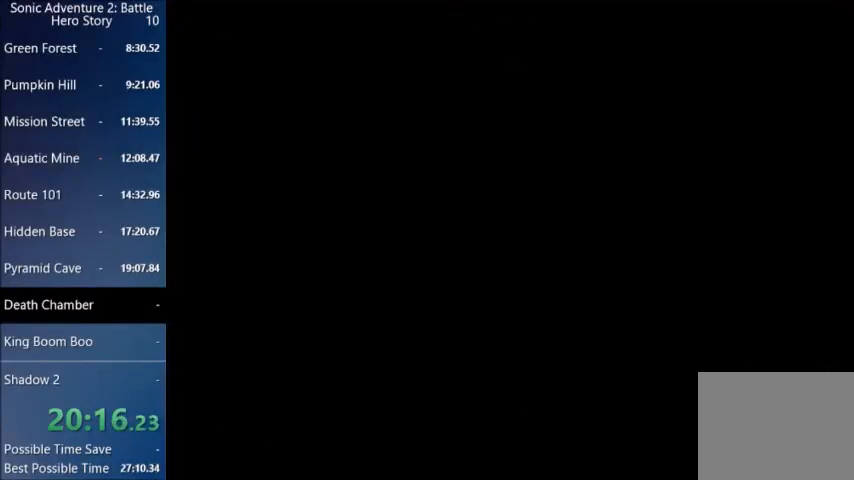
{"buttons": [], "left_stick": "up-left", "right_stick": "left", "events": [[167, "right_stick", "left"], [201, "left_stick", "right"], [367, "left_stick", "up-right"], [501, "left_stick", "up-left"]]}
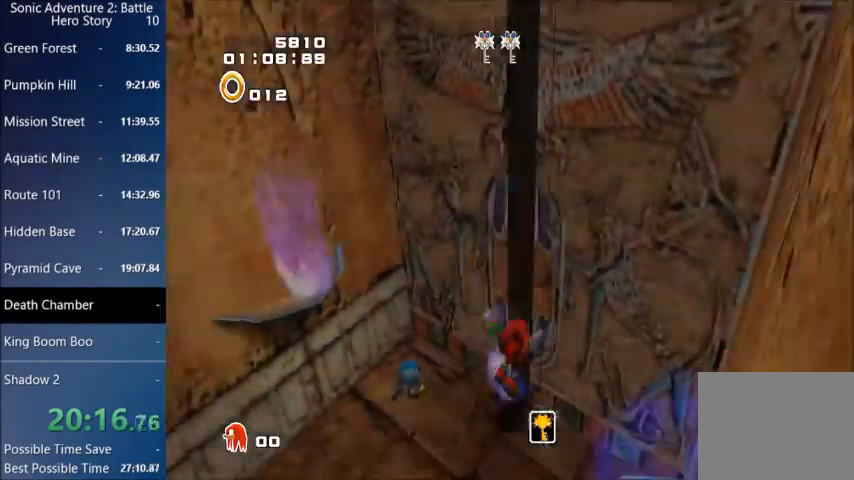
{"buttons": [], "left_stick": "left", "right_stick": "right", "events": [[67, "left_stick", "left"], [67, "right_stick", "center"], [267, "right_stick", "right"]]}
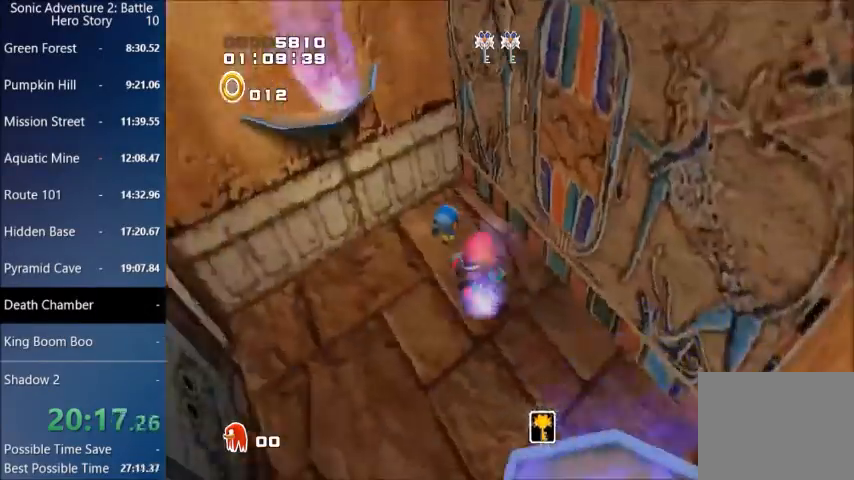
{"buttons": [], "left_stick": "up-left", "right_stick": "center", "events": [[234, "left_stick", "up-left"], [334, "right_stick", "center"], [401, "CIRCLE", "down"], [501, "CIRCLE", "up"]]}
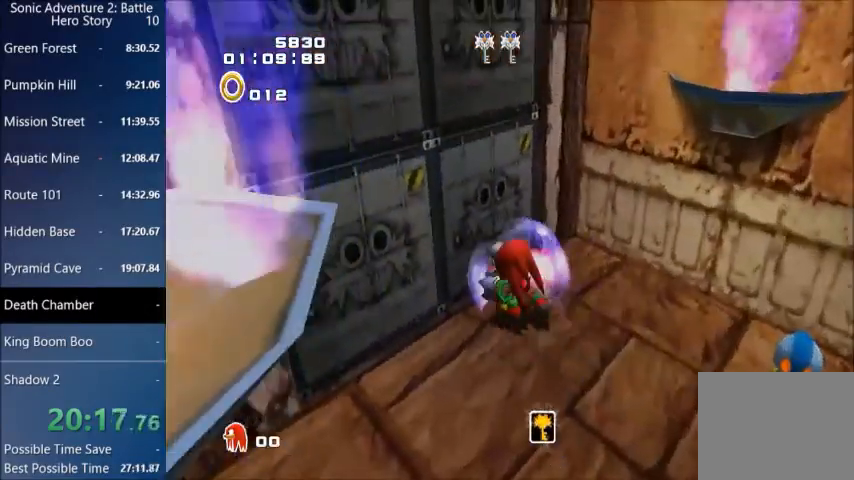
{"buttons": [], "left_stick": "up-left", "right_stick": "right", "events": [[33, "CIRCLE", "down"], [100, "CIRCLE", "up"], [167, "CIRCLE", "down"], [233, "CIRCLE", "up"], [400, "right_stick", "right"]]}
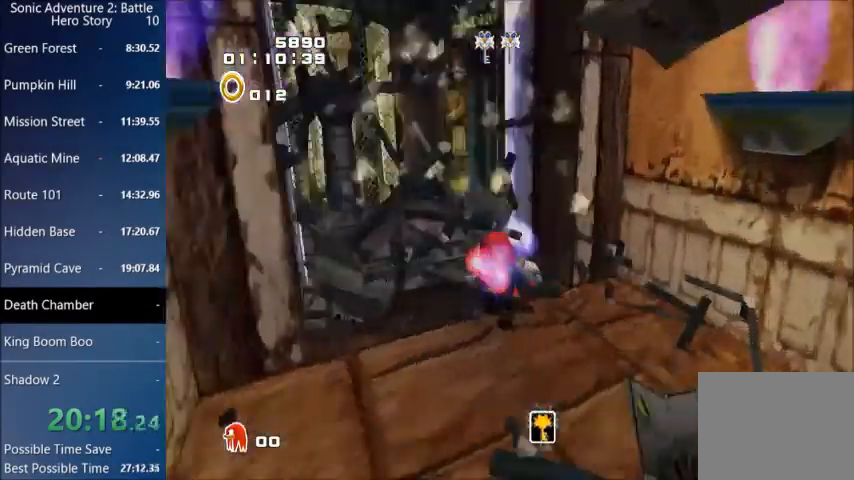
{"buttons": [], "left_stick": "center", "right_stick": "up-left", "events": [[34, "right_stick", "center"], [367, "left_stick", "center"], [468, "right_stick", "up-left"]]}
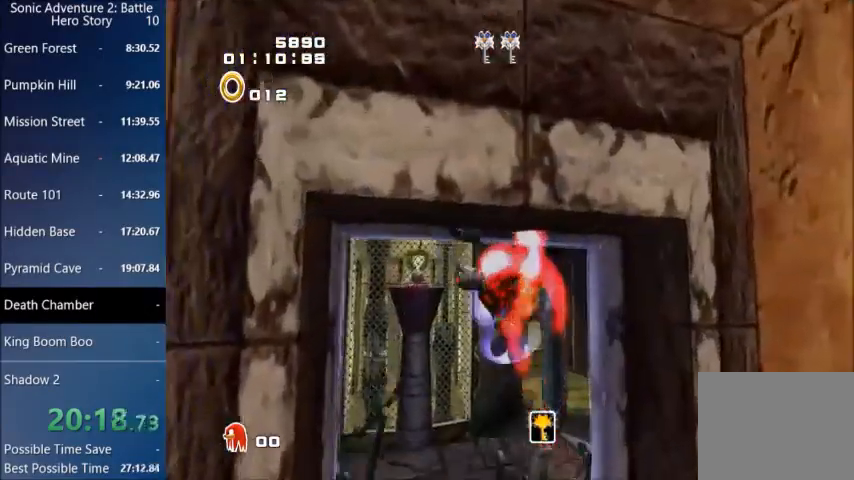
{"buttons": [], "left_stick": "up", "right_stick": "center", "events": [[133, "left_stick", "up-left"], [200, "right_stick", "center"], [267, "left_stick", "up"]]}
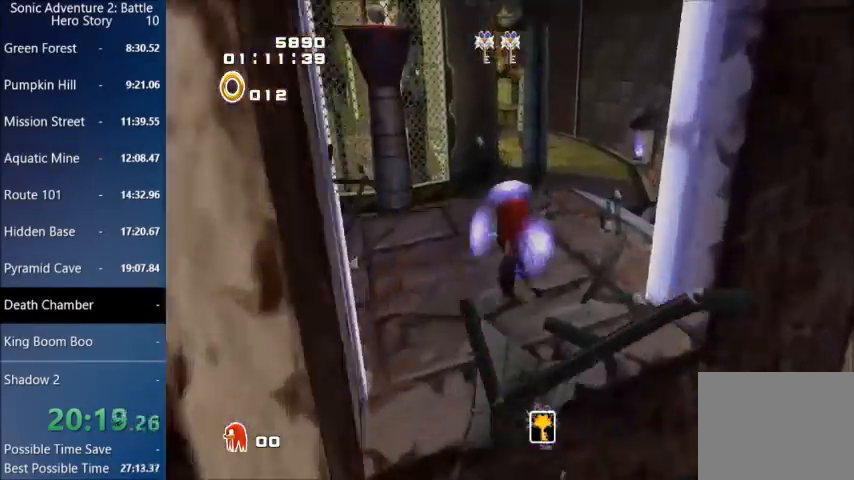
{"buttons": ["CROSS"], "left_stick": "up", "right_stick": "center", "events": [[34, "CROSS", "down"]]}
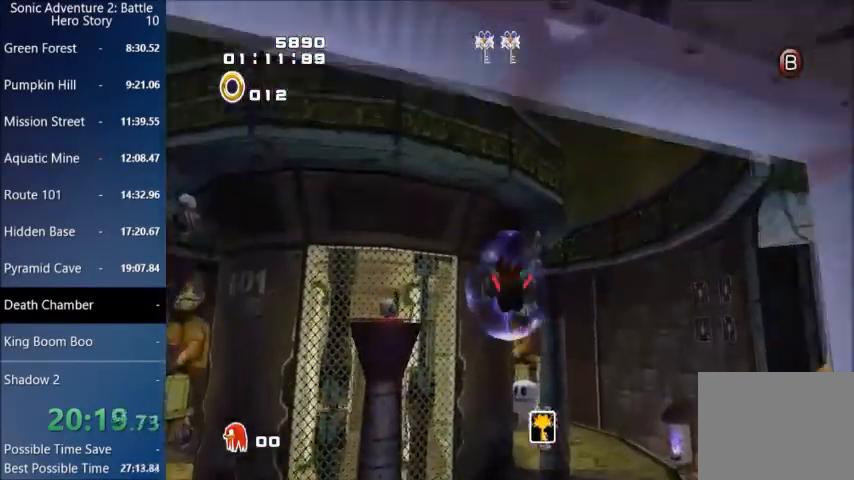
{"buttons": [], "left_stick": "up", "right_stick": "center", "events": [[267, "CROSS", "up"]]}
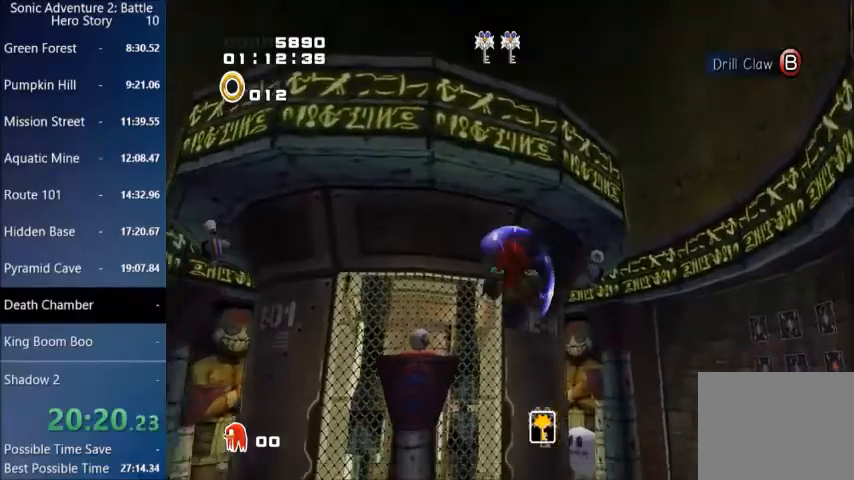
{"buttons": ["CROSS"], "left_stick": "up", "right_stick": "center", "events": [[267, "CROSS", "down"]]}
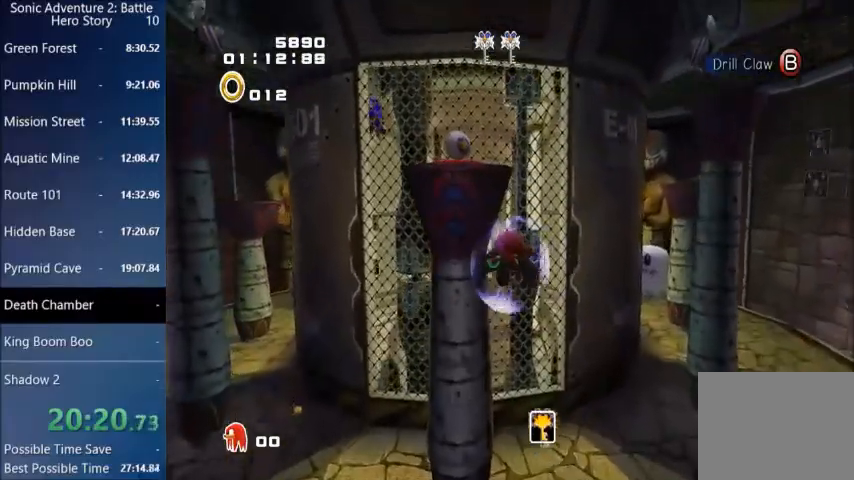
{"buttons": ["CROSS"], "left_stick": "up", "right_stick": "left", "events": [[300, "right_stick", "left"]]}
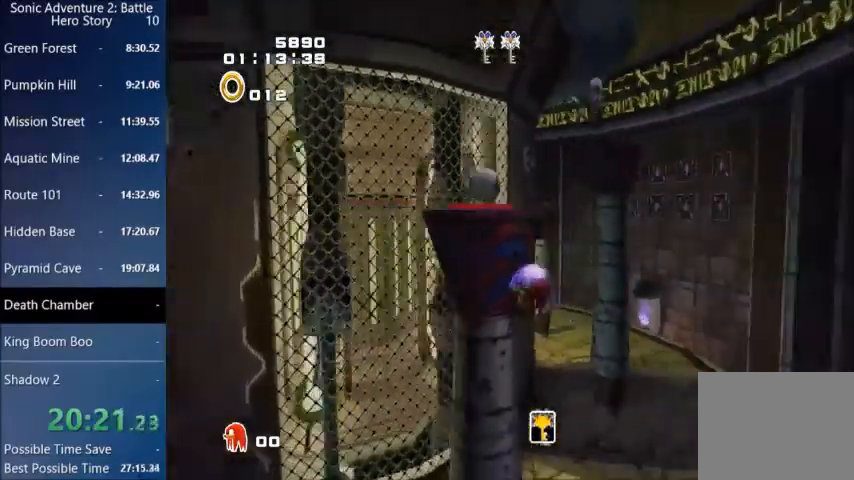
{"buttons": [], "left_stick": "up-left", "right_stick": "left", "events": [[67, "right_stick", "center"], [134, "CROSS", "up"], [267, "left_stick", "center"], [401, "left_stick", "up-left"], [434, "right_stick", "left"]]}
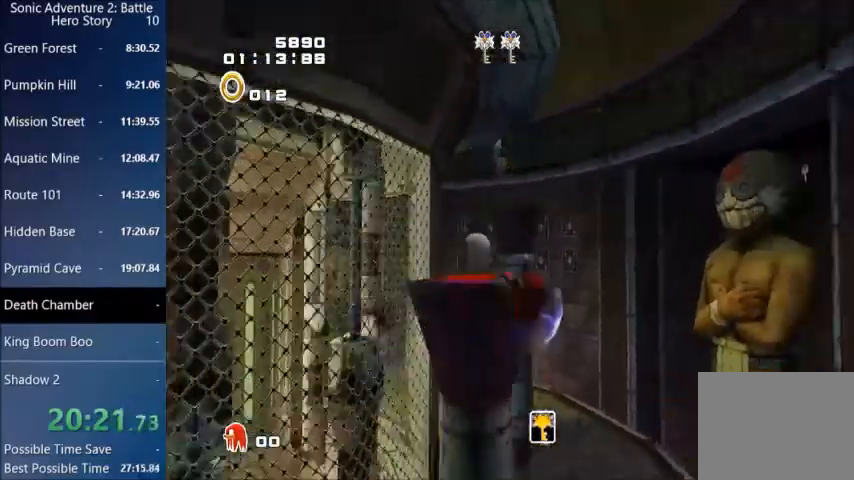
{"buttons": [], "left_stick": "up-left", "right_stick": "left", "events": [[233, "right_stick", "center"], [500, "right_stick", "left"]]}
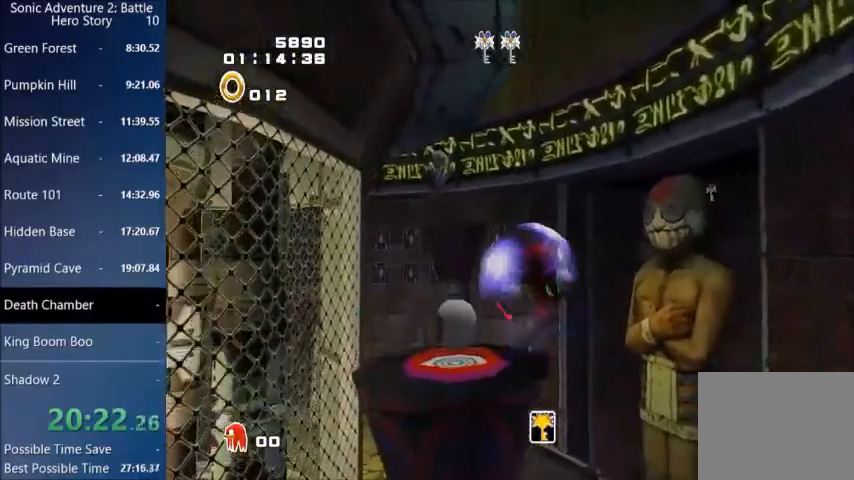
{"buttons": ["CROSS"], "left_stick": "up-left", "right_stick": "center", "events": [[34, "left_stick", "center"], [134, "right_stick", "center"], [167, "left_stick", "up-left"], [401, "CROSS", "down"]]}
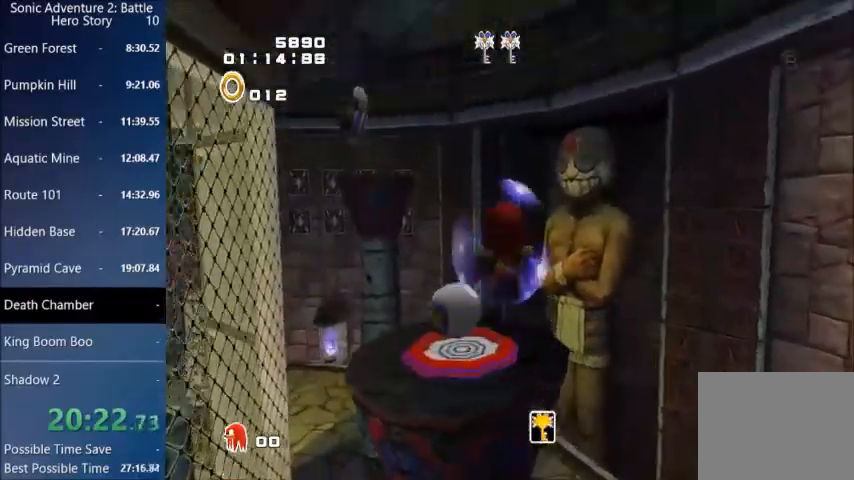
{"buttons": ["CROSS"], "left_stick": "up-left", "right_stick": "center", "events": [[267, "CROSS", "up"], [500, "CROSS", "down"]]}
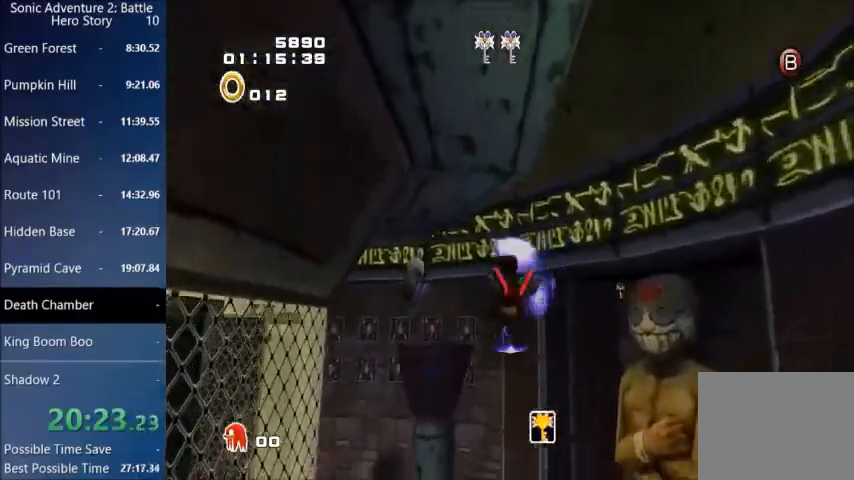
{"buttons": ["CROSS"], "left_stick": "up-left", "right_stick": "center", "events": []}
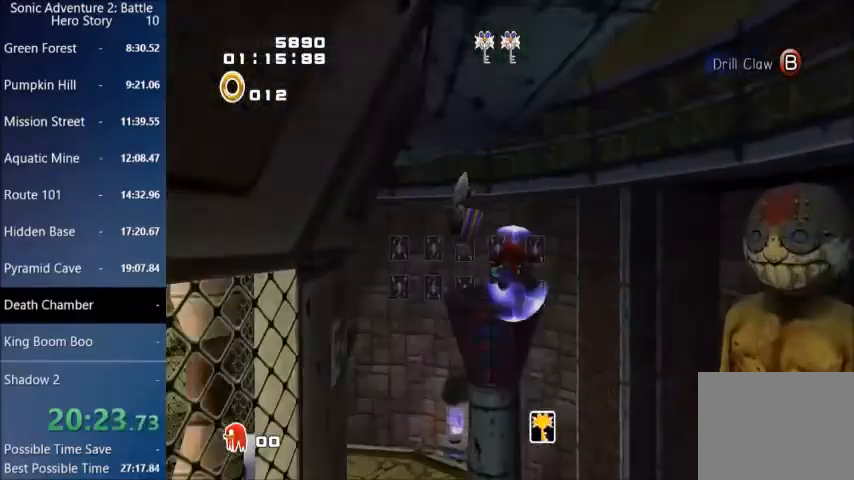
{"buttons": ["CROSS"], "left_stick": "up-right", "right_stick": "center", "events": [[167, "CROSS", "up"], [200, "left_stick", "up-right"], [367, "CROSS", "down"]]}
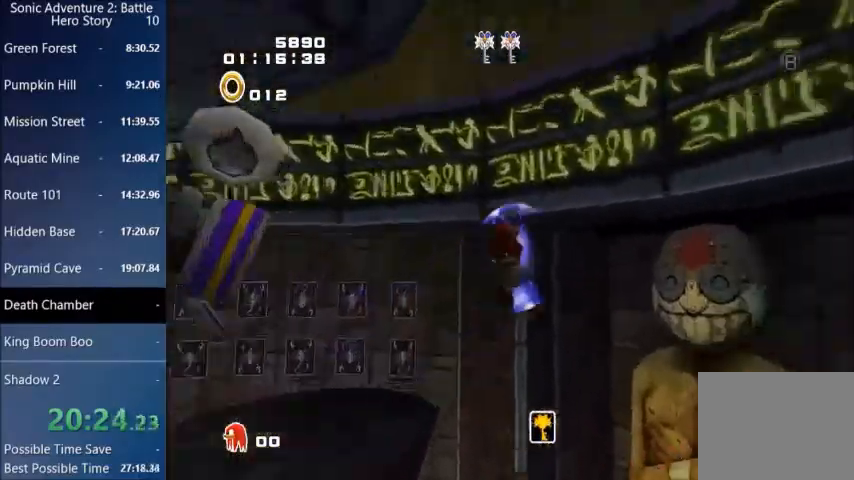
{"buttons": [], "left_stick": "up-right", "right_stick": "center", "events": [[101, "CROSS", "up"]]}
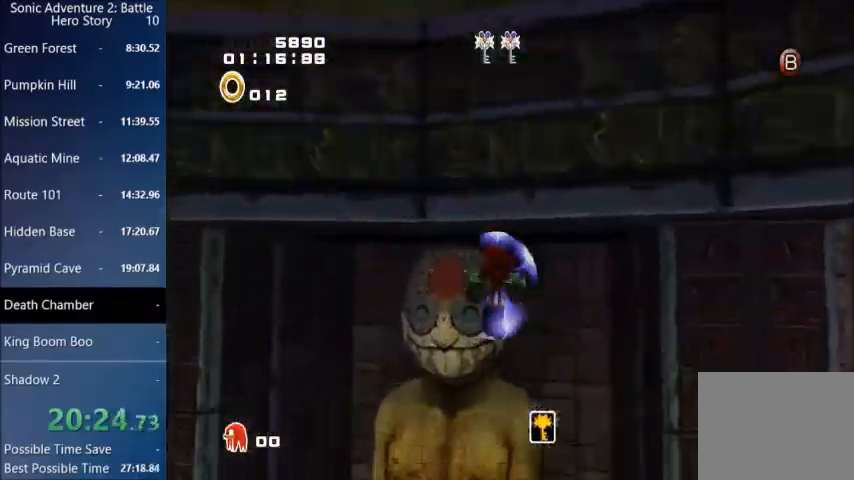
{"buttons": ["CROSS"], "left_stick": "up", "right_stick": "center", "events": [[100, "CROSS", "down"], [334, "left_stick", "up"]]}
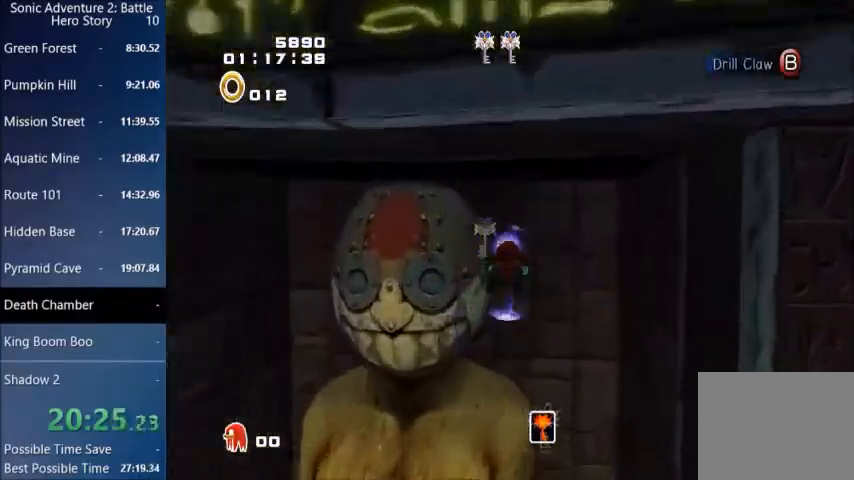
{"buttons": ["CROSS"], "left_stick": "left", "right_stick": "center", "events": [[234, "left_stick", "up-left"], [267, "L3", "down"], [334, "left_stick", "left"], [501, "L3", "up"]]}
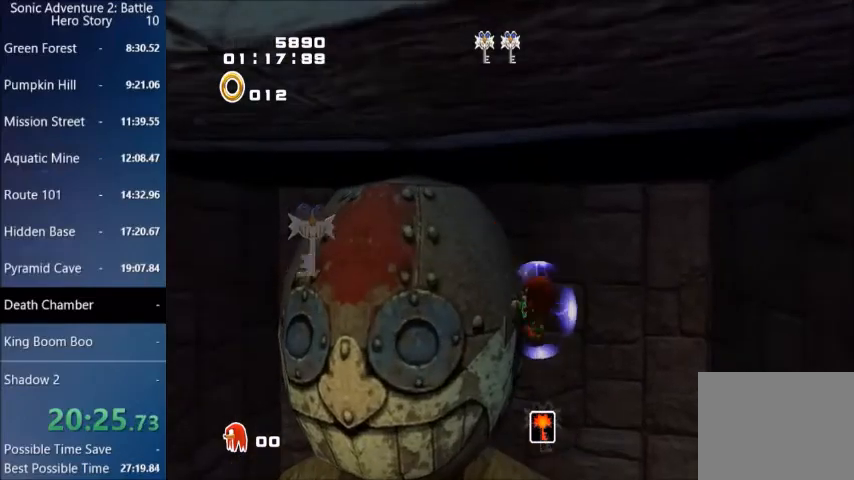
{"buttons": [], "left_stick": "up", "right_stick": "center", "events": [[167, "CROSS", "up"], [167, "left_stick", "center"], [367, "left_stick", "up"], [400, "right_stick", "right"], [500, "right_stick", "center"]]}
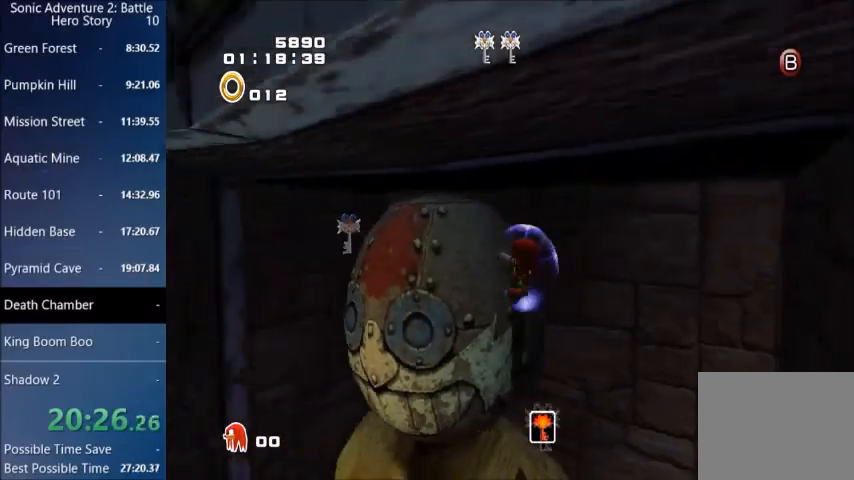
{"buttons": [], "left_stick": "center", "right_stick": "center", "events": [[34, "left_stick", "center"], [167, "left_stick", "right"], [301, "left_stick", "center"], [367, "left_stick", "right"], [501, "left_stick", "center"]]}
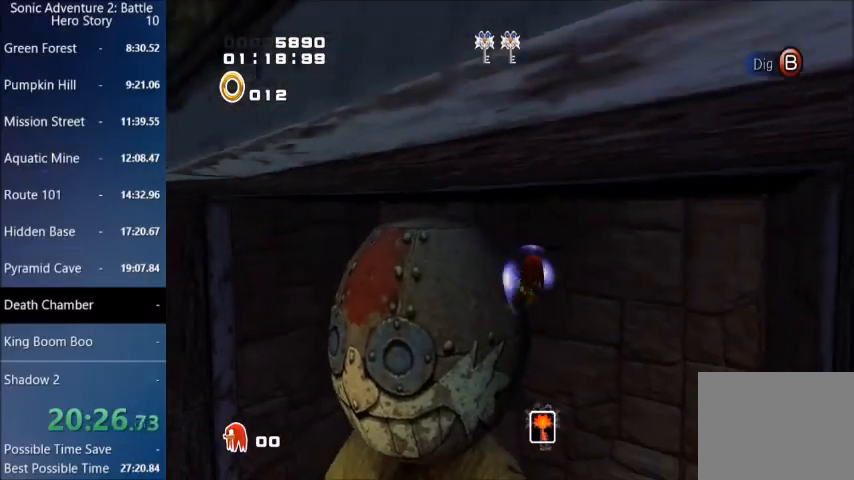
{"buttons": [], "left_stick": "center", "right_stick": "center", "events": [[67, "left_stick", "right"], [167, "left_stick", "center"], [234, "left_stick", "right"], [334, "left_stick", "center"], [400, "left_stick", "right"], [500, "left_stick", "center"]]}
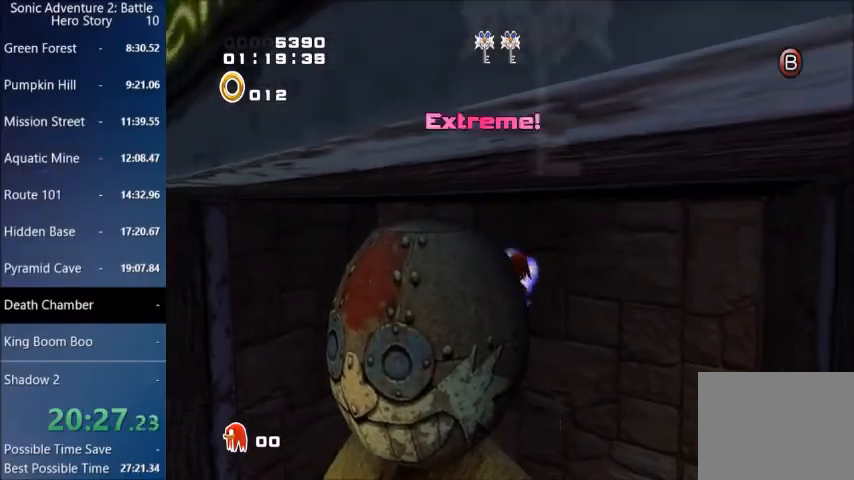
{"buttons": [], "left_stick": "center", "right_stick": "center", "events": [[67, "left_stick", "right"], [167, "left_stick", "center"]]}